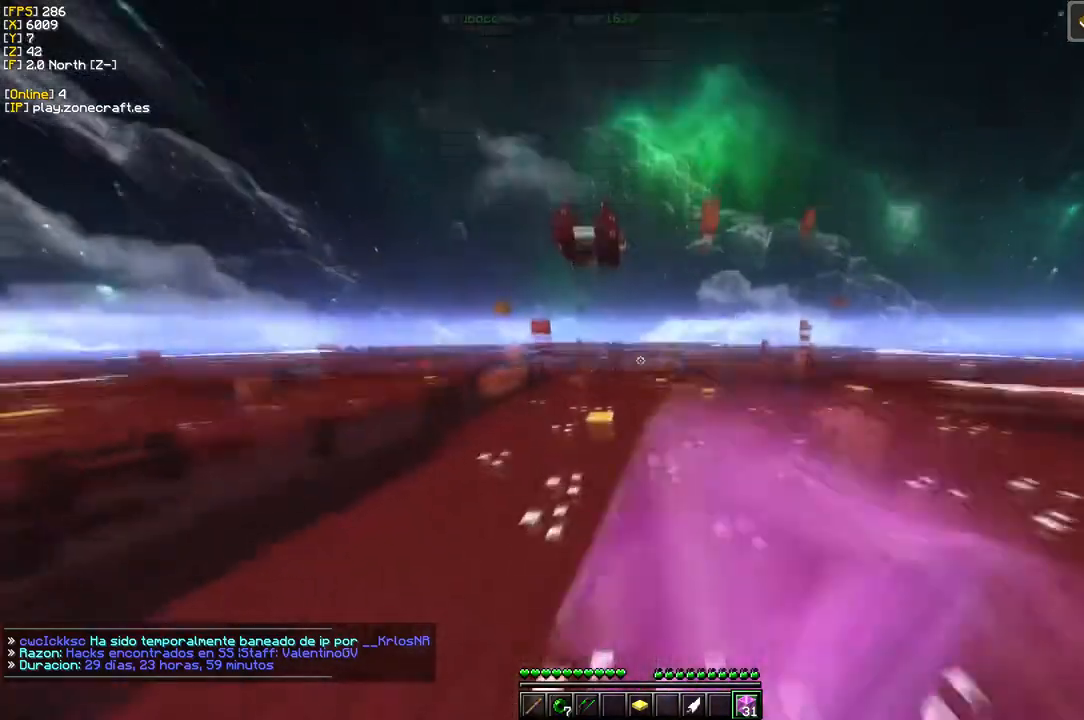
Gameplay with keyboard and mouse; each line is a JSON object with the keys and mouse buttons held at the frame after it. "events" lists presses ("down") and releases ("up") of "a", "d", "s", "mouse_left" and "mouse_right" between this image and that frame as [ms after this image, input, new state], when the widget could be followed in between. "mouse_left", "mouse_right" = the "left", "right" buttons of the "mouse" list. No other keys are recorded. Fast repeated clicks can show as one long hold. Mouse movement is not recorded.
{"keys": ["d"], "mouse": ["left"], "events": [[333, "d", "down"]]}
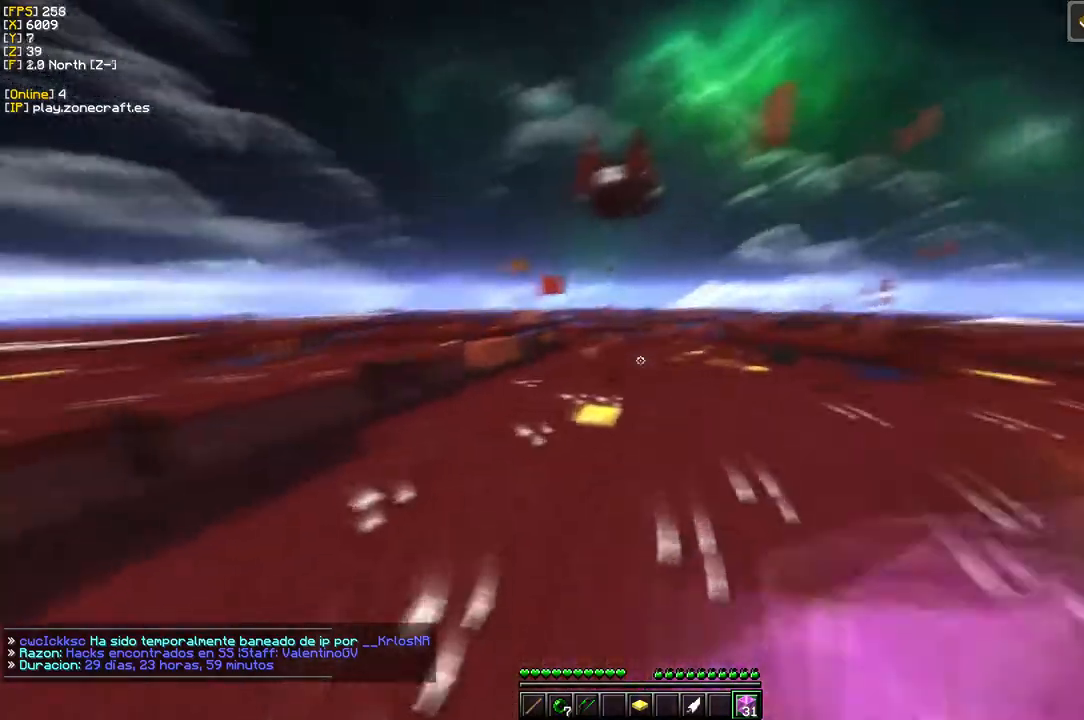
{"keys": ["d"], "mouse": ["left"], "events": [[183, "d", "up"], [250, "d", "down"]]}
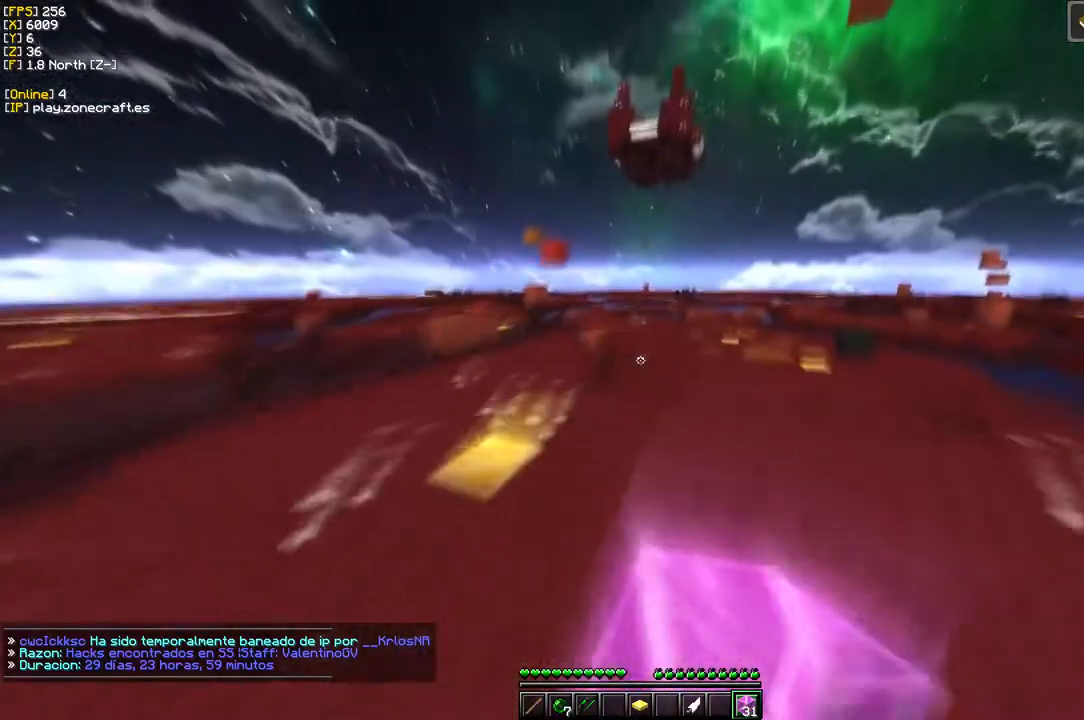
{"keys": [], "mouse": [], "events": [[33, "mouse_left", "up"], [200, "d", "up"]]}
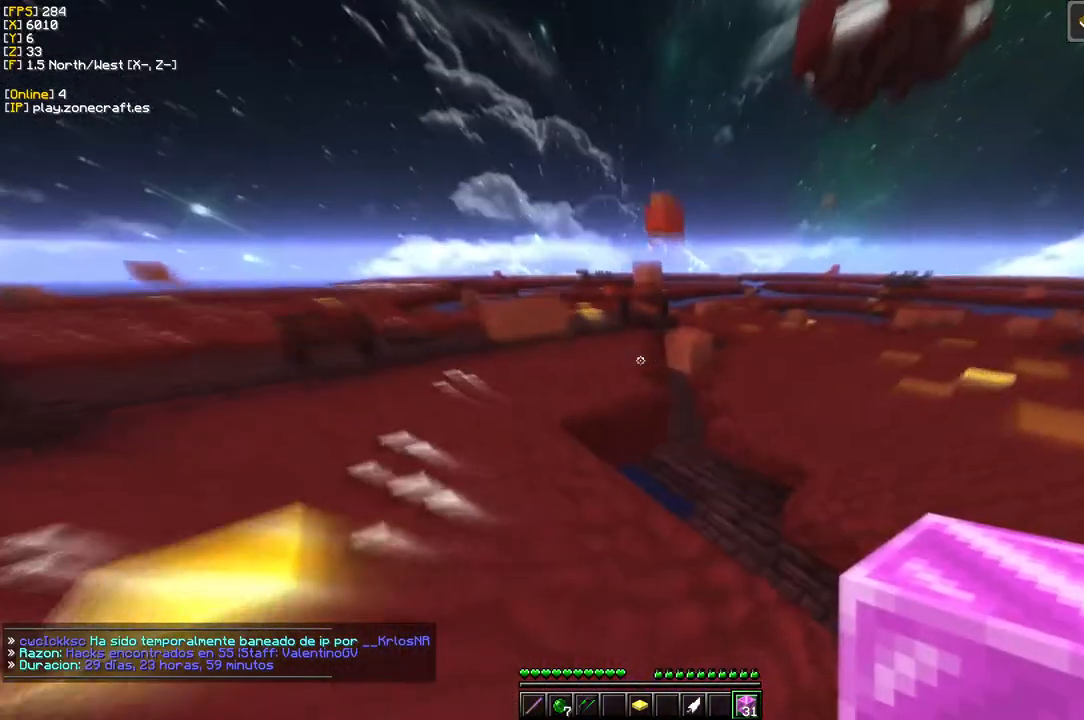
{"keys": ["a"], "mouse": [], "events": [[216, "d", "down"], [283, "a", "down"], [400, "d", "up"]]}
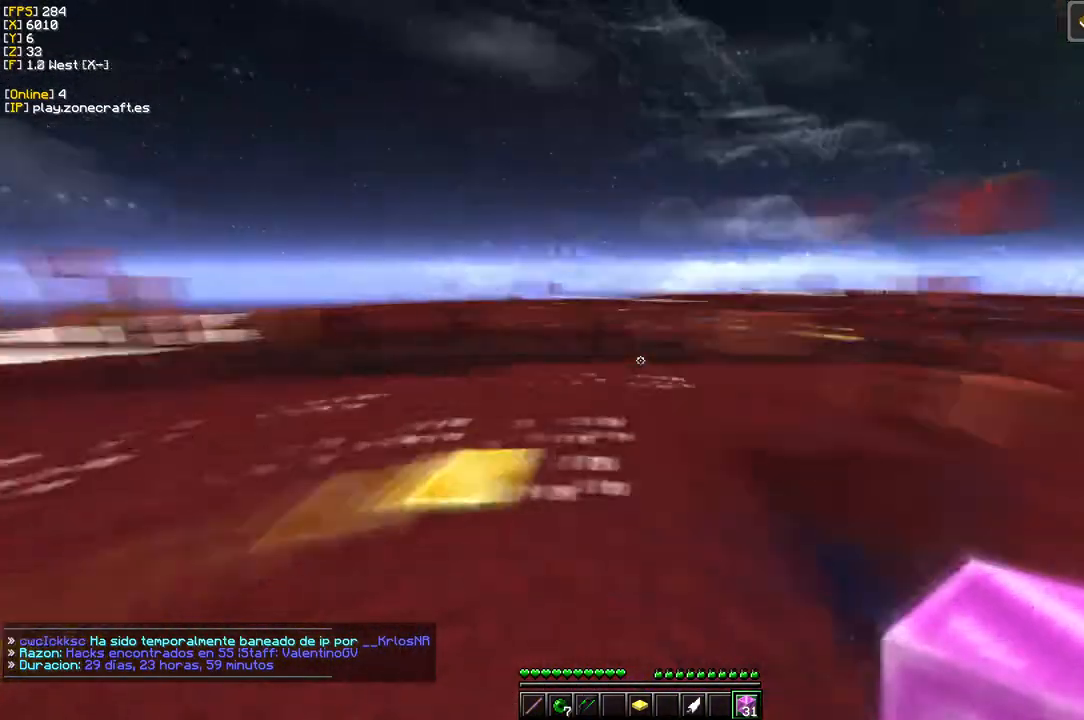
{"keys": [], "mouse": ["left"], "events": [[83, "a", "up"], [233, "mouse_left", "down"]]}
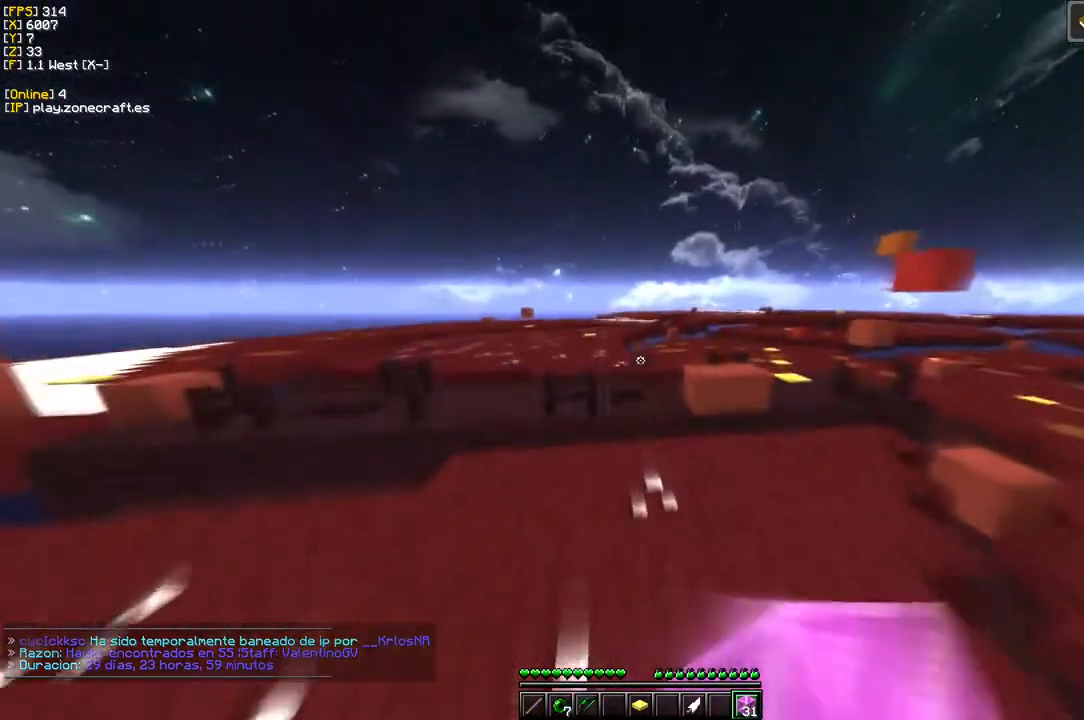
{"keys": [], "mouse": ["left"], "events": [[83, "mouse_left", "up"], [416, "mouse_left", "down"]]}
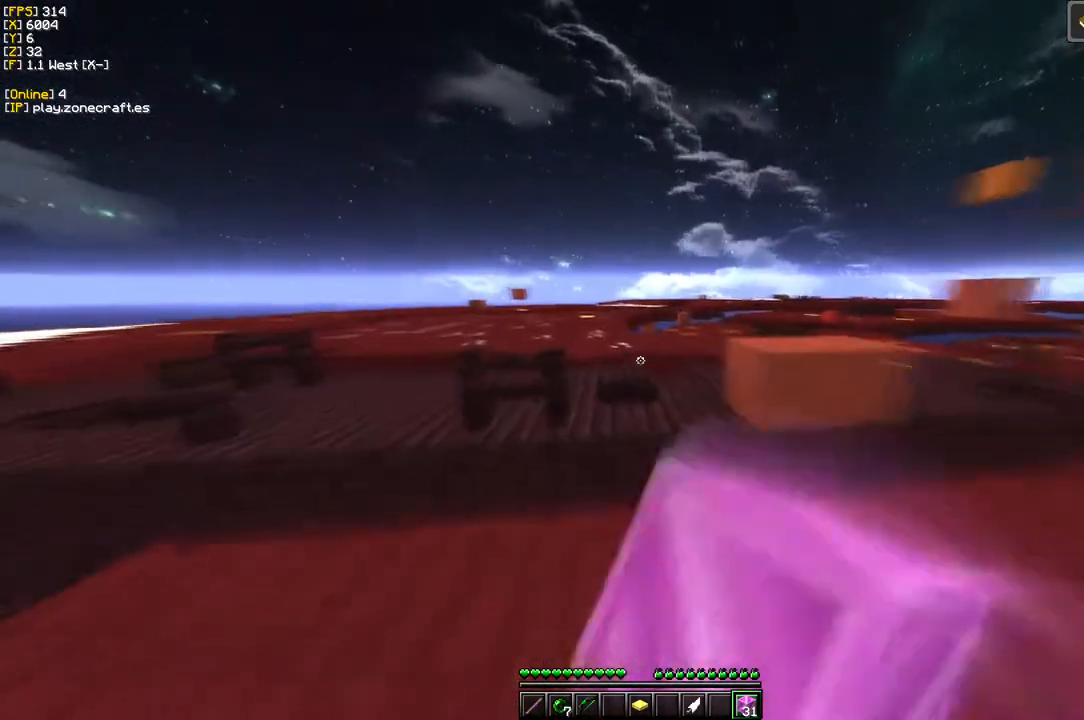
{"keys": ["a"], "mouse": [], "events": [[300, "a", "down"], [466, "mouse_left", "up"]]}
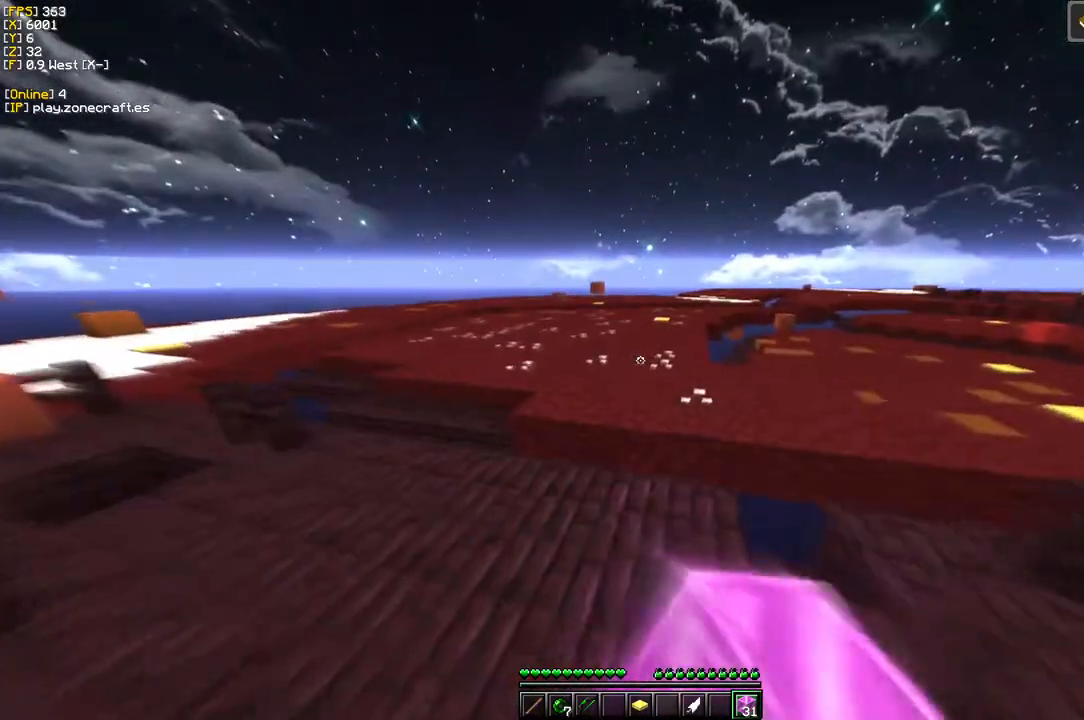
{"keys": [], "mouse": ["left"], "events": [[183, "a", "up"], [400, "mouse_left", "down"]]}
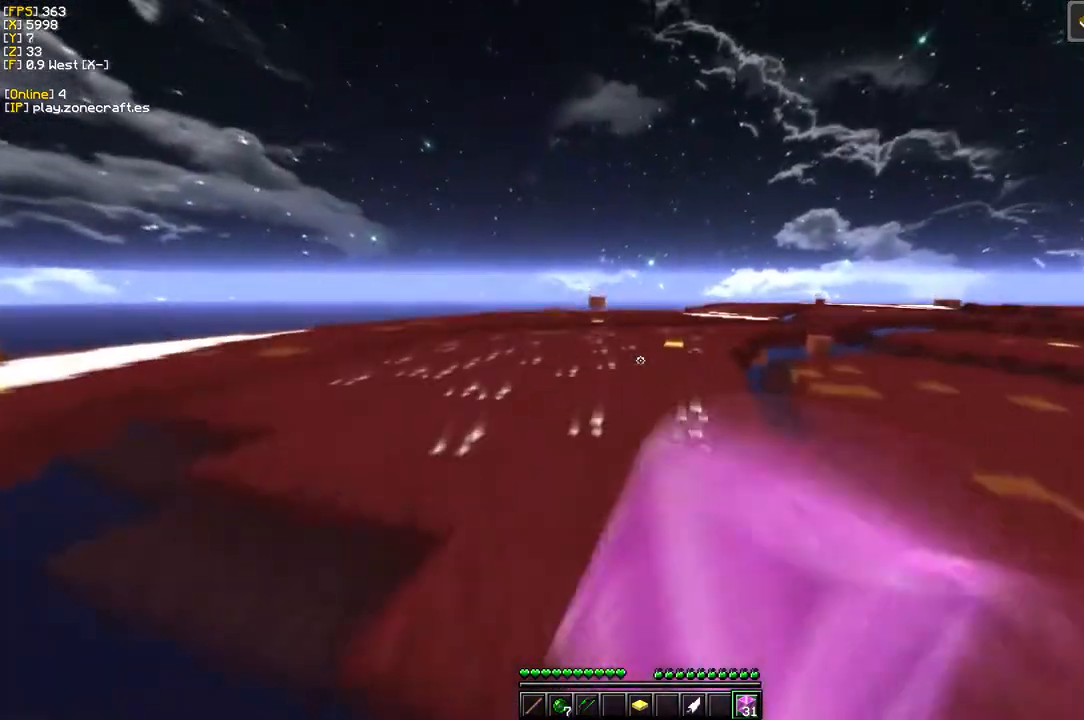
{"keys": [], "mouse": ["left"], "events": [[66, "mouse_left", "up"], [300, "mouse_left", "down"], [316, "a", "down"], [433, "a", "up"]]}
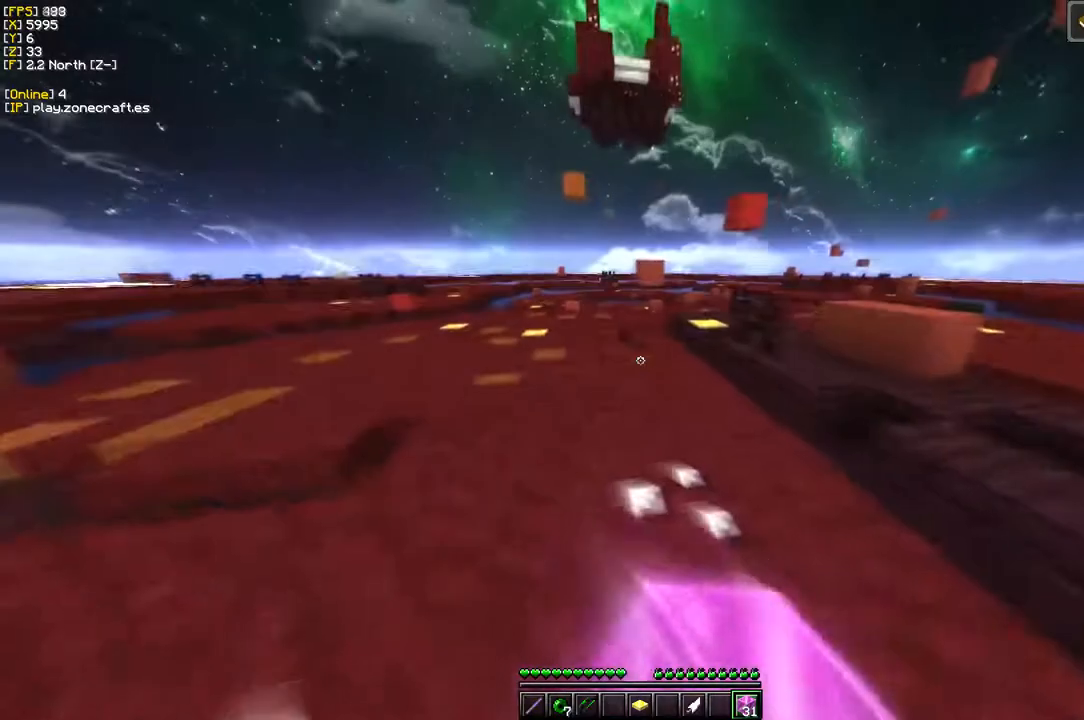
{"keys": [], "mouse": ["left"], "events": []}
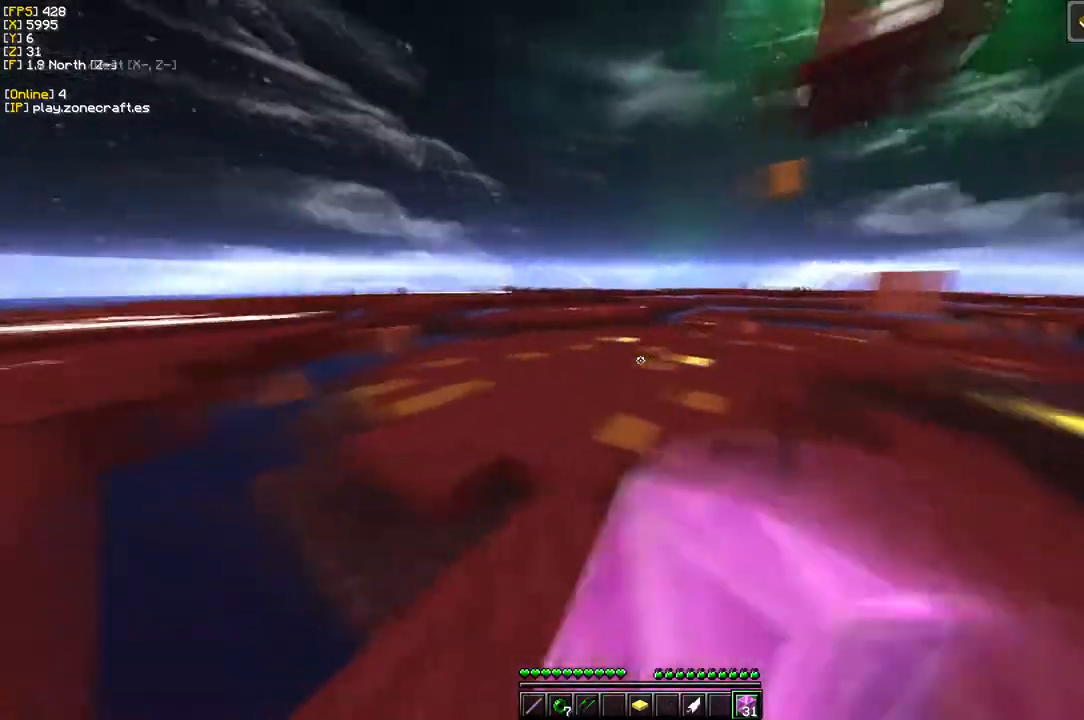
{"keys": [], "mouse": [], "events": [[416, "mouse_left", "up"]]}
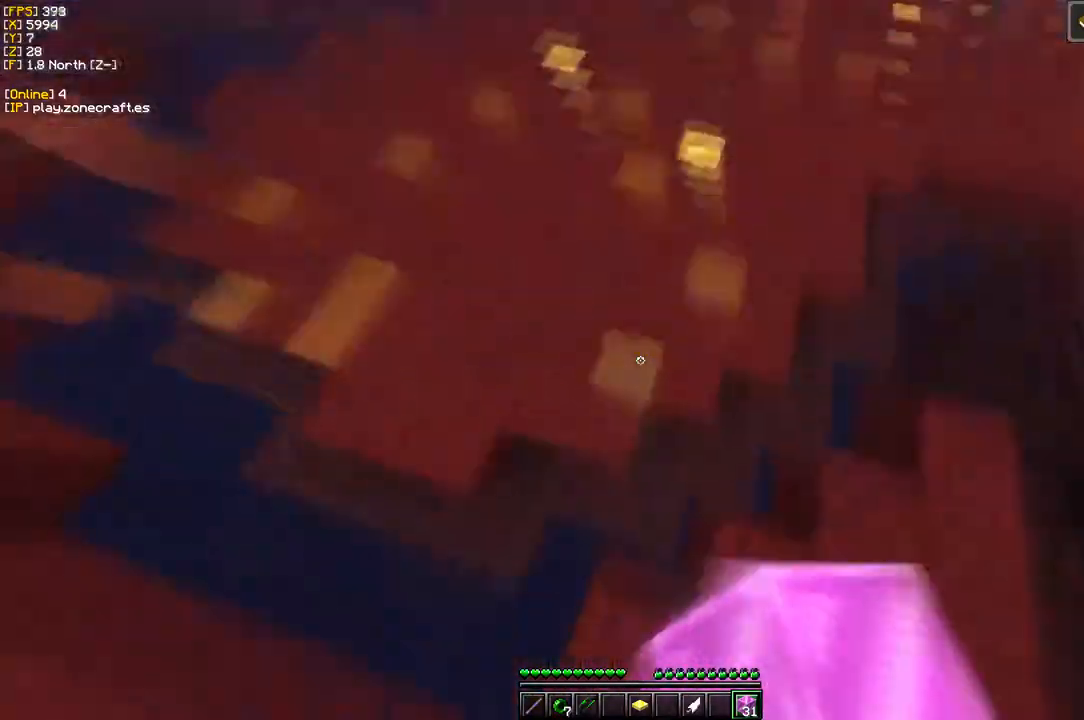
{"keys": [], "mouse": [], "events": [[133, "mouse_right", "down"], [283, "mouse_right", "up"]]}
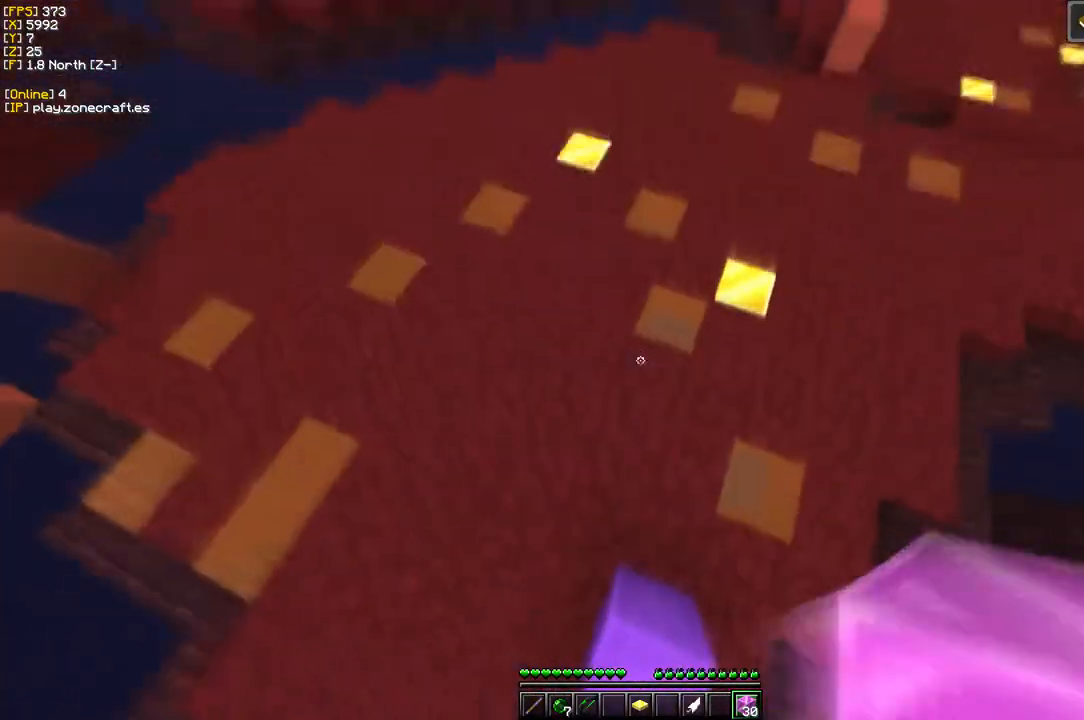
{"keys": ["d"], "mouse": [], "events": [[116, "mouse_right", "down"], [266, "mouse_right", "up"], [350, "d", "down"]]}
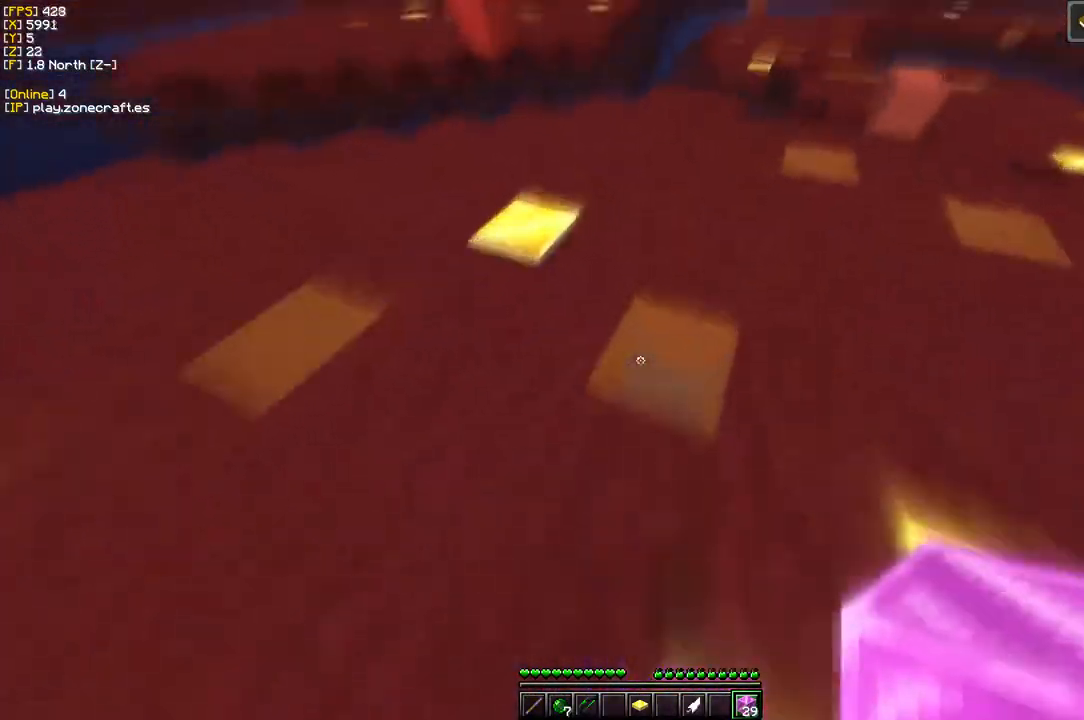
{"keys": ["d"], "mouse": ["left"], "events": [[216, "d", "up"], [433, "d", "down"], [500, "mouse_left", "down"]]}
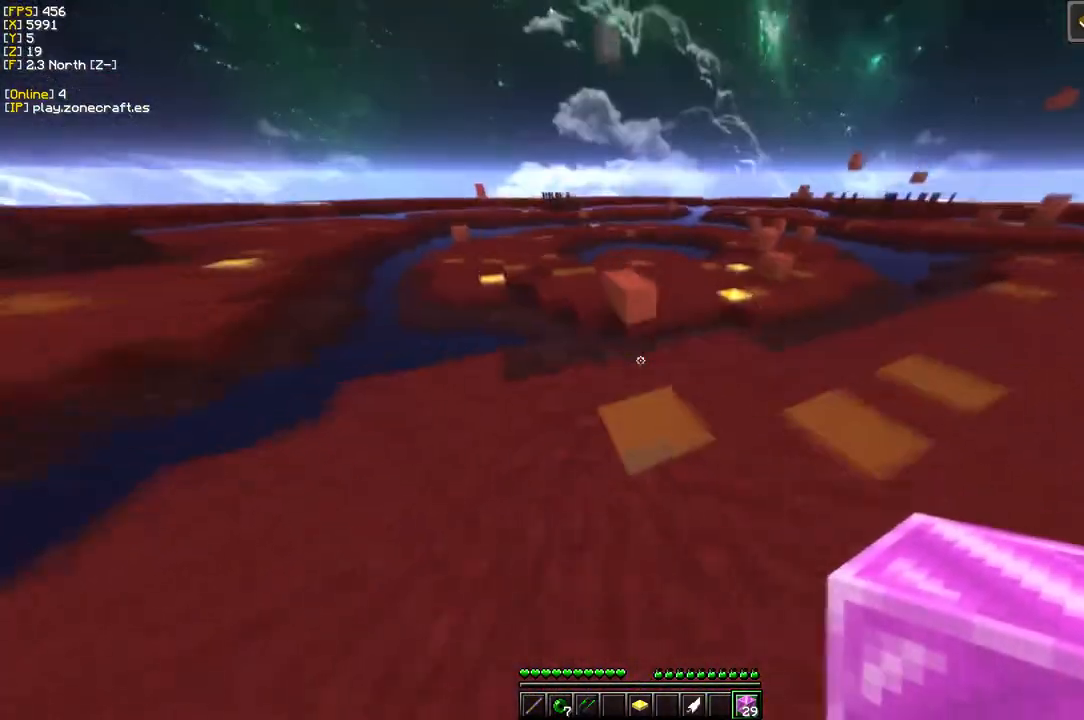
{"keys": [], "mouse": ["left"], "events": [[266, "d", "up"]]}
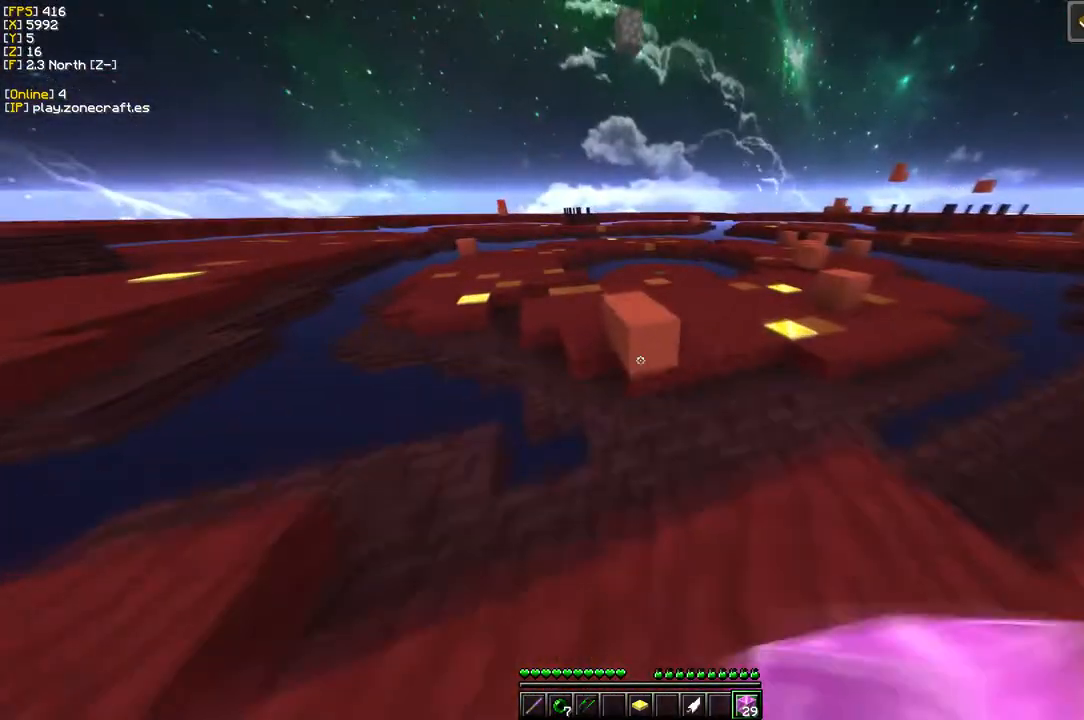
{"keys": [], "mouse": ["left"], "events": []}
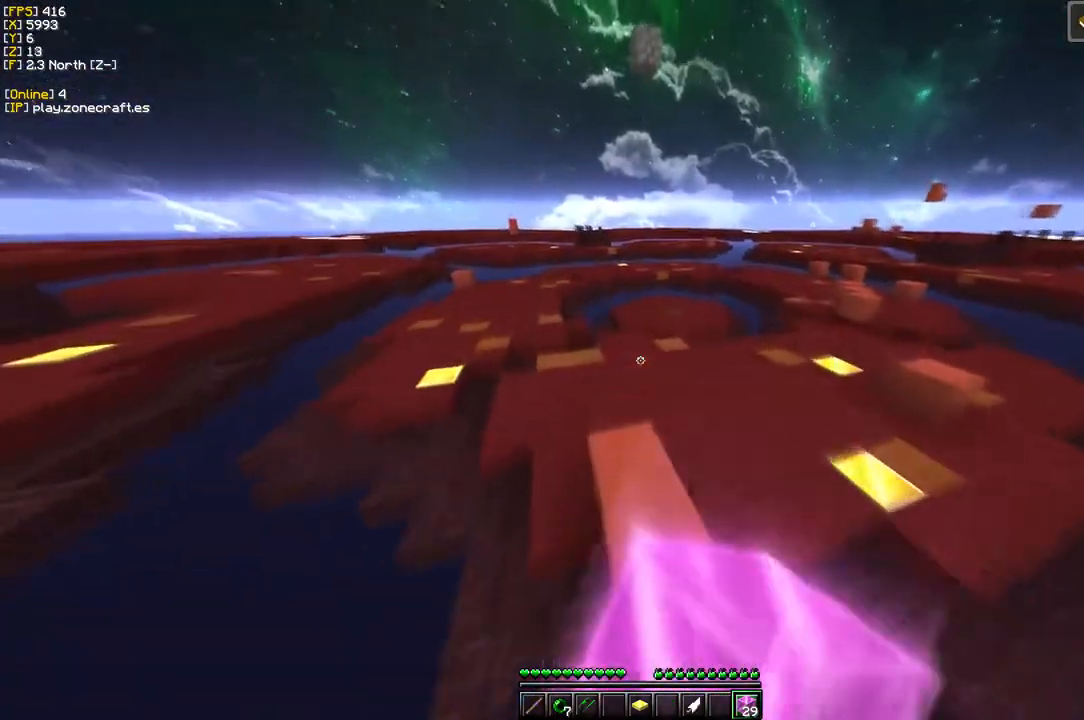
{"keys": [], "mouse": ["left"], "events": [[33, "mouse_left", "up"], [133, "mouse_left", "down"]]}
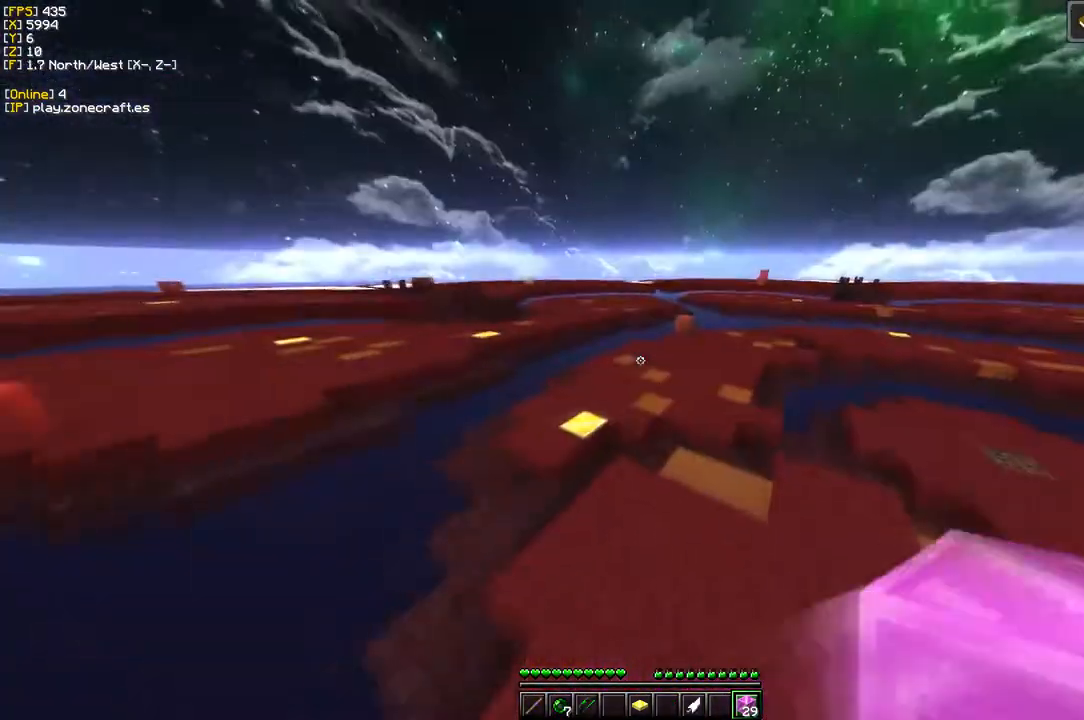
{"keys": [], "mouse": ["left"], "events": [[66, "a", "down"], [200, "mouse_left", "up"], [283, "a", "up"], [283, "mouse_left", "down"]]}
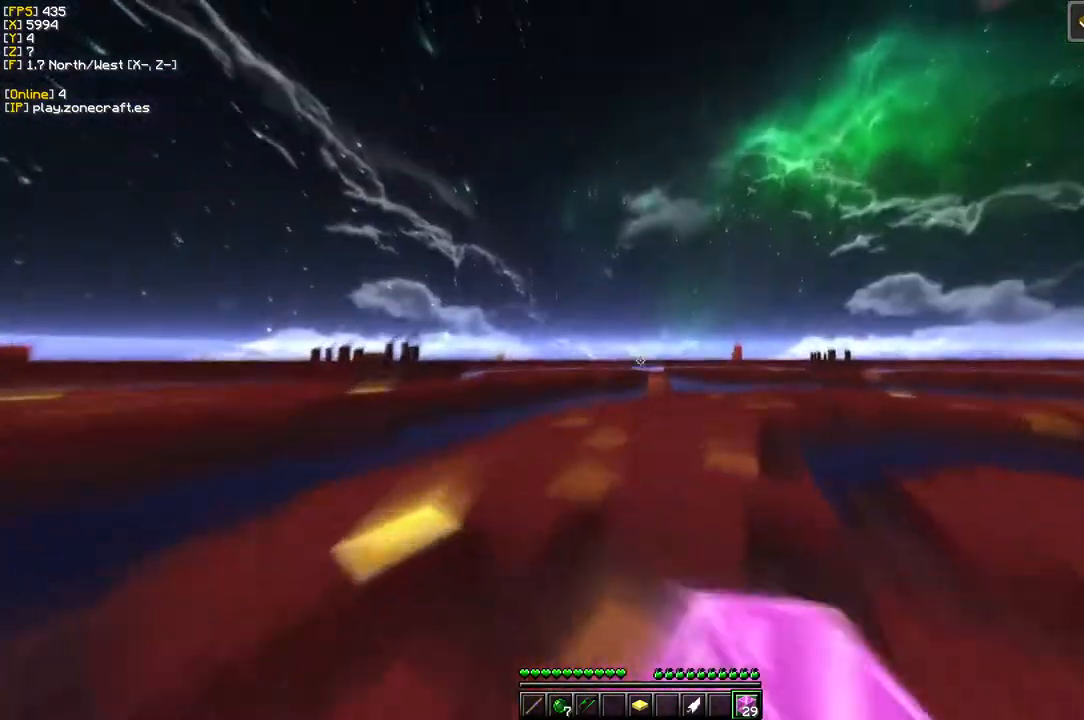
{"keys": [], "mouse": ["left"], "events": []}
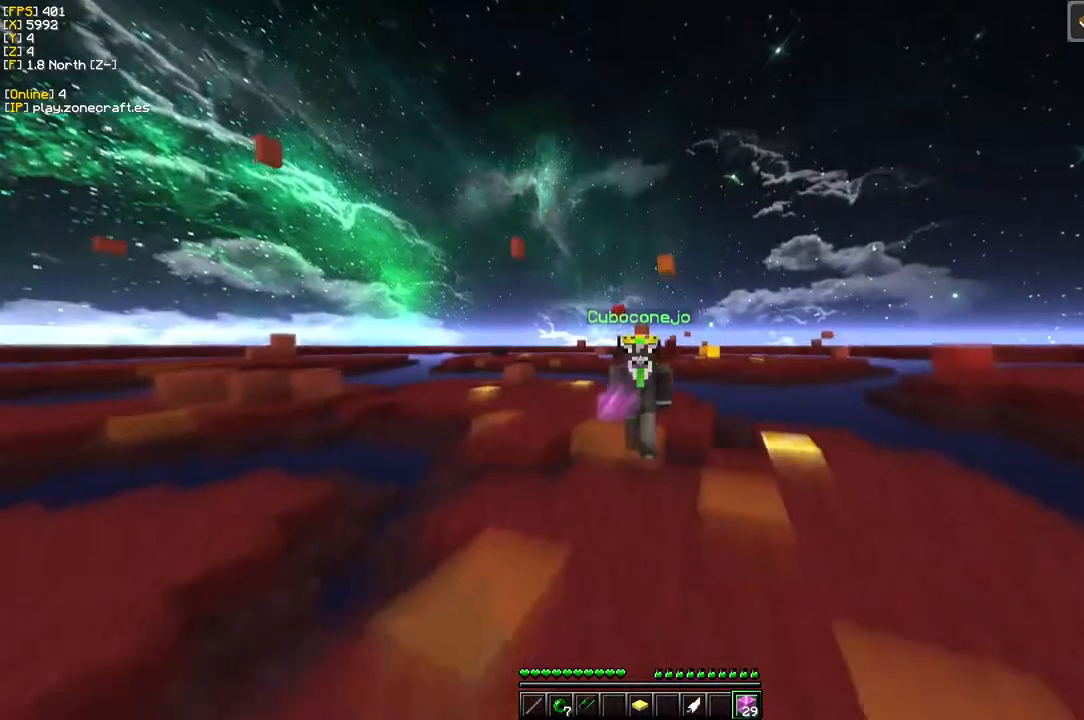
{"keys": [], "mouse": [], "events": [[150, "mouse_left", "up"]]}
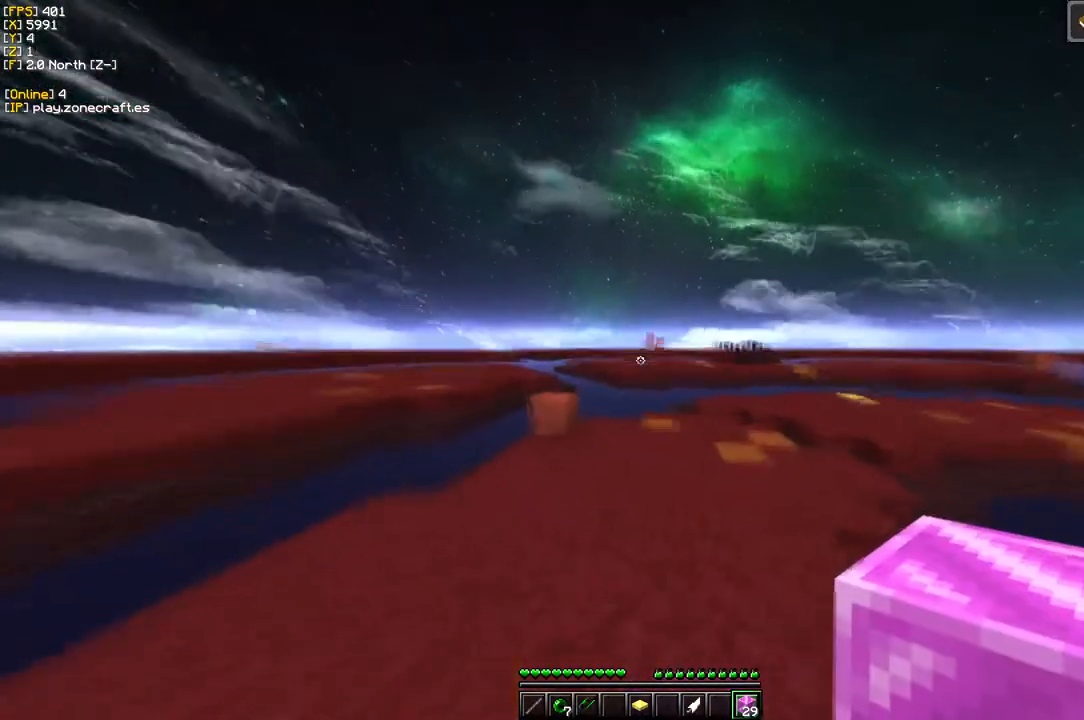
{"keys": [], "mouse": ["left"], "events": [[50, "mouse_left", "down"], [150, "d", "down"], [383, "d", "up"], [383, "mouse_left", "up"], [433, "mouse_left", "down"]]}
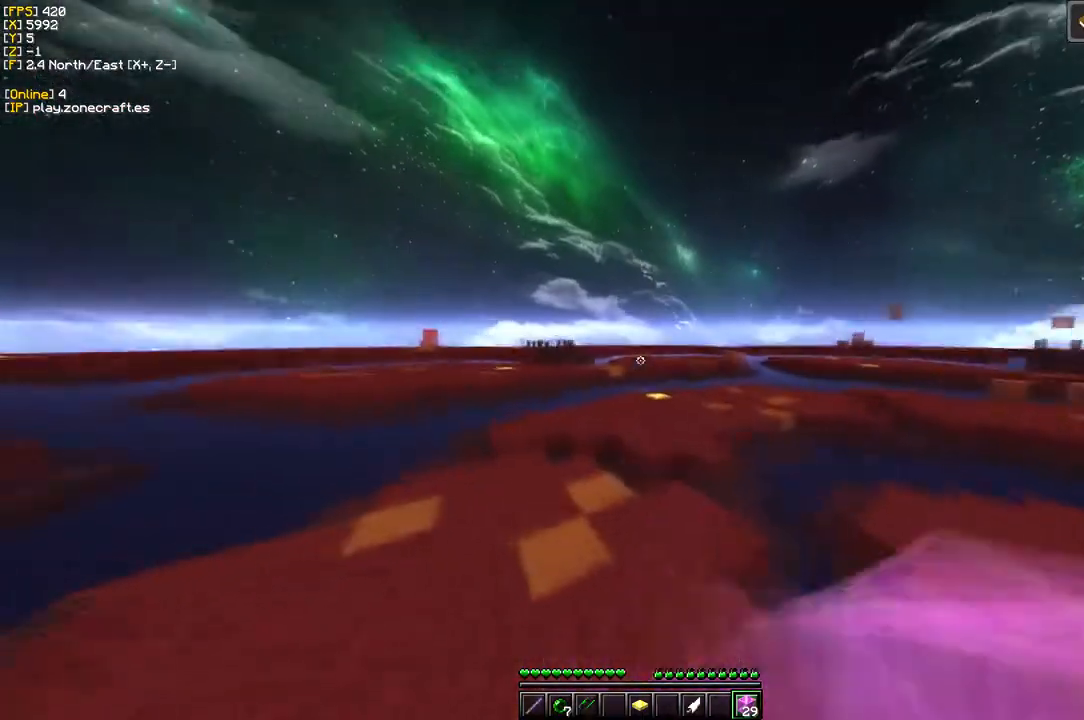
{"keys": [], "mouse": [], "events": [[83, "mouse_left", "up"]]}
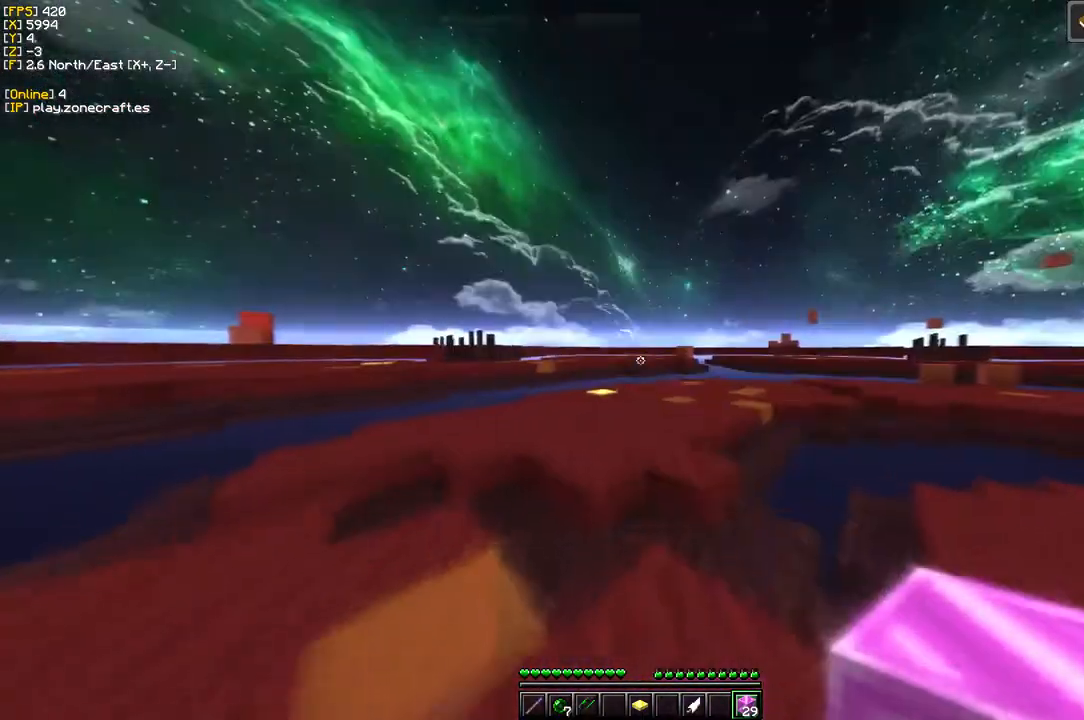
{"keys": [], "mouse": ["left"], "events": [[200, "mouse_left", "down"]]}
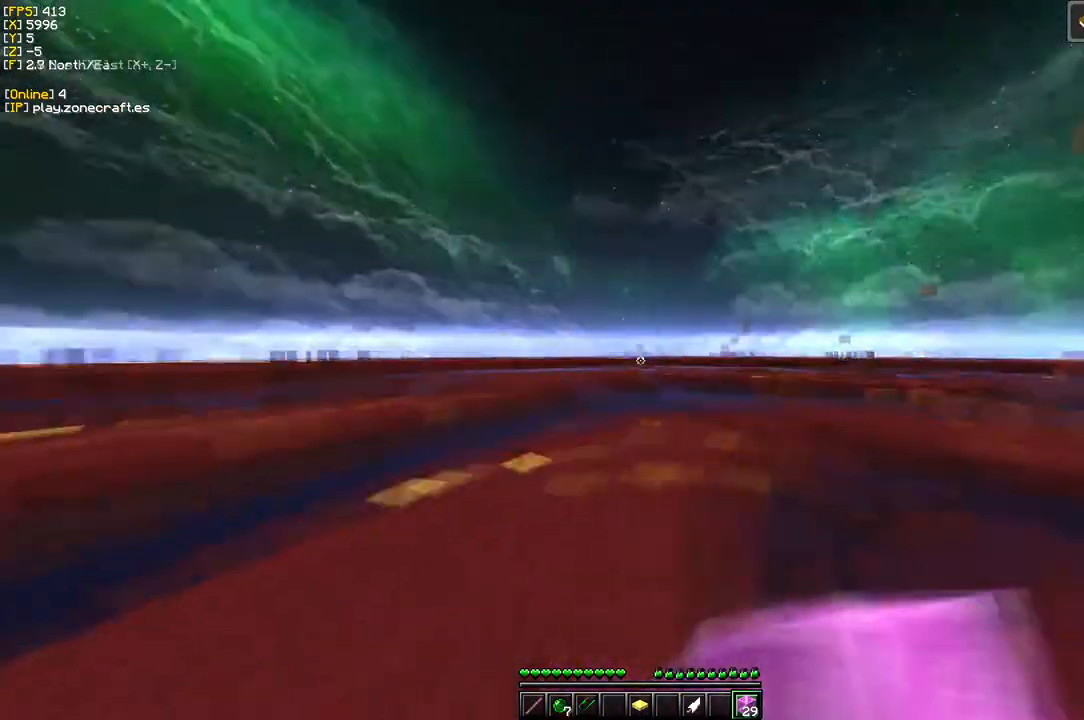
{"keys": [], "mouse": [], "events": [[283, "mouse_left", "up"]]}
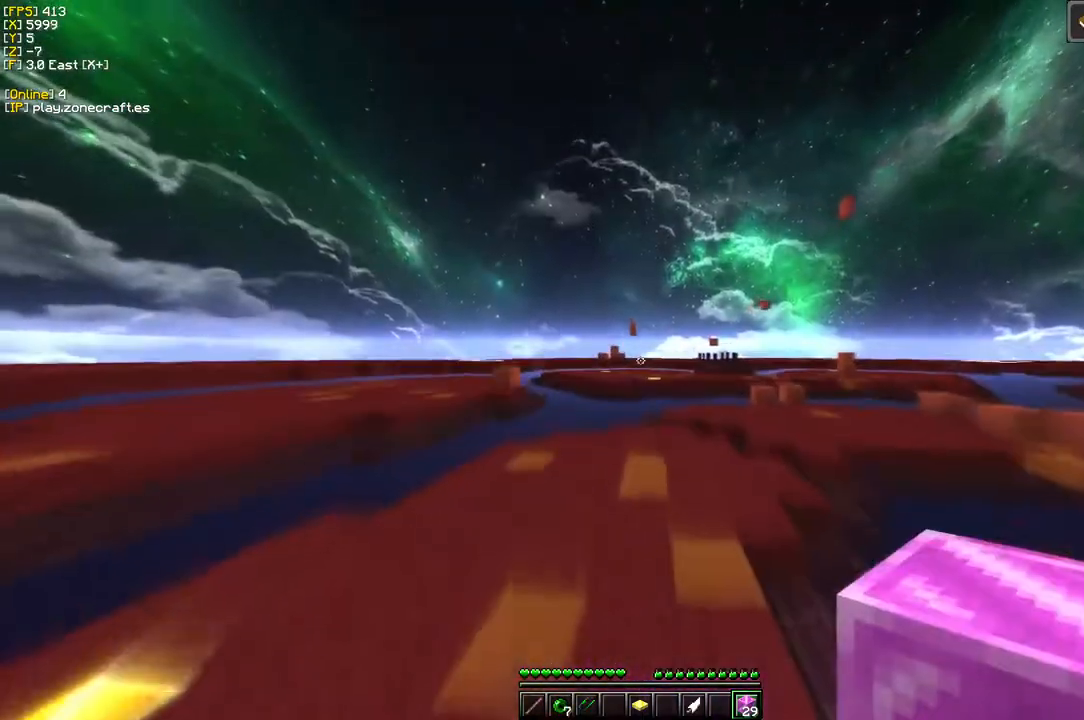
{"keys": ["d"], "mouse": [], "events": [[283, "d", "down"]]}
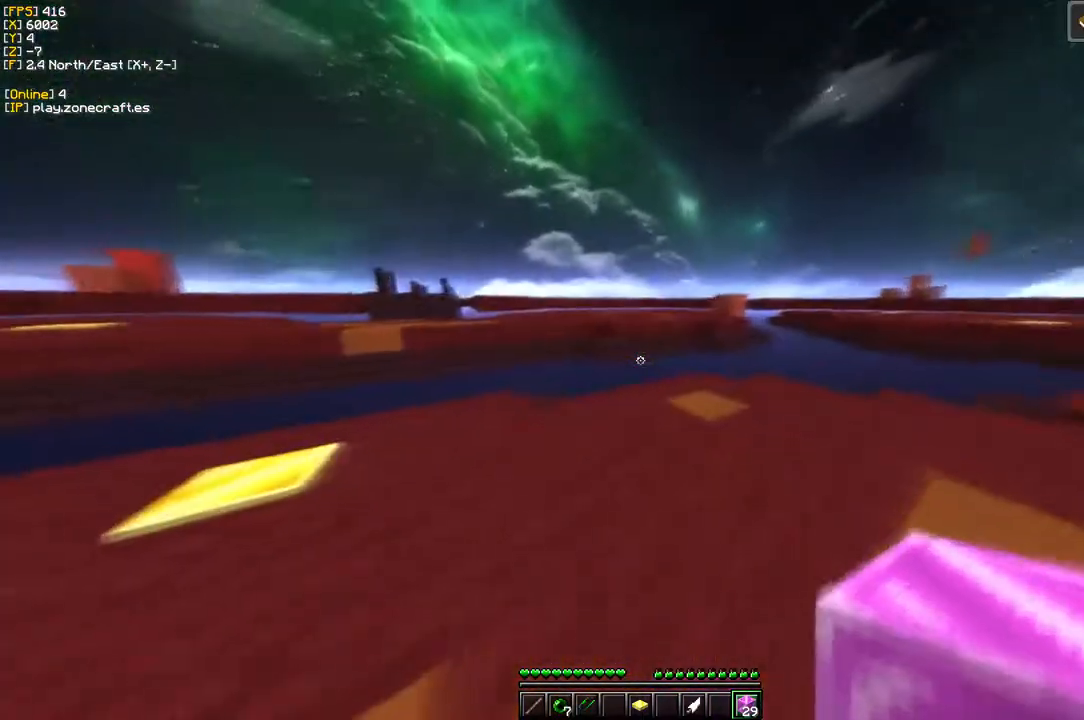
{"keys": [], "mouse": [], "events": [[483, "d", "up"]]}